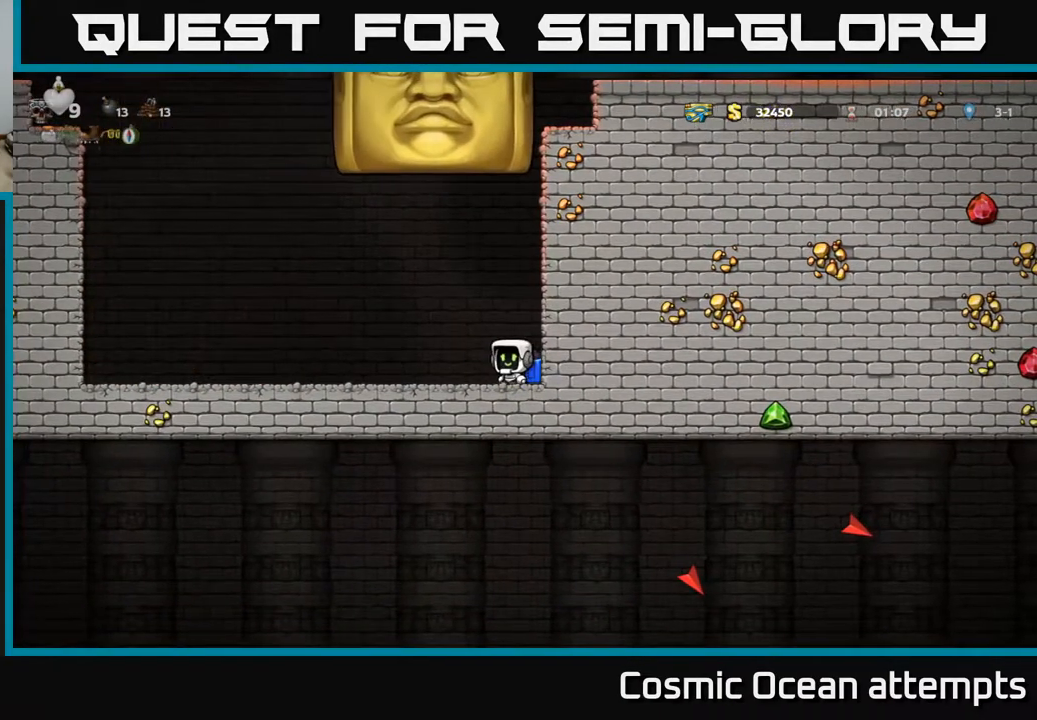
Gameplay with a controller (Xbox layout); each line is a JSON object with the inputs held at the frame after it. "events" lists button and stick changes between this image and that frame as [ms after this image, input, new state], when the widget could be followed in between. Not read: left_stick.
{"buttons": ["DPAD_LEFT"], "right_stick": "center", "events": []}
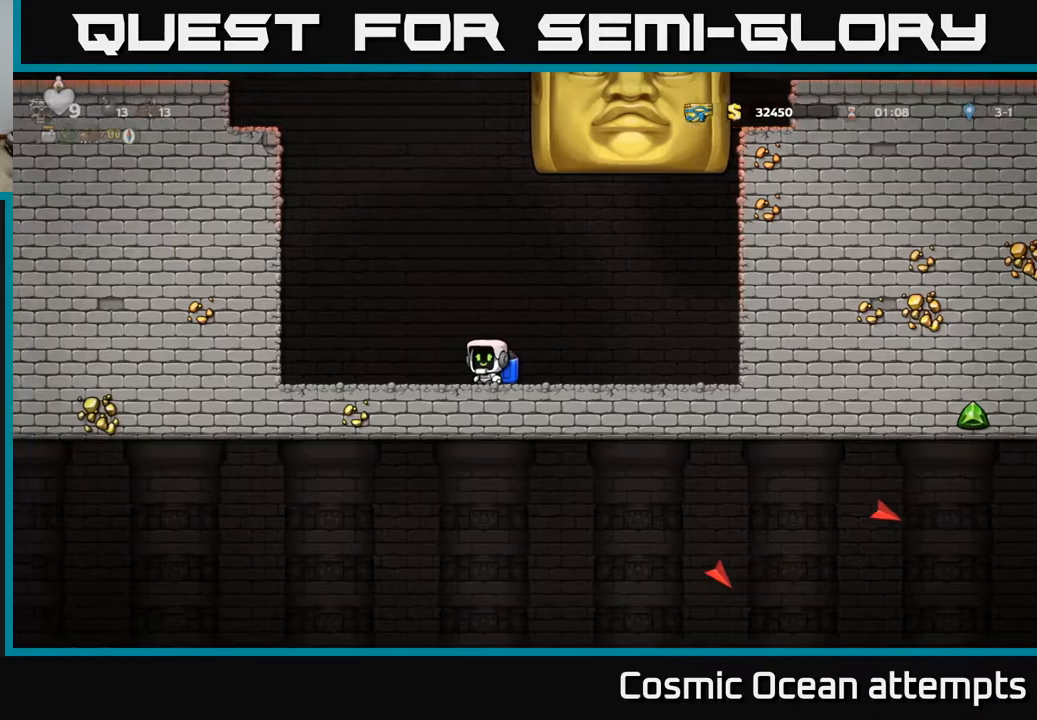
{"buttons": ["DPAD_RIGHT"], "right_stick": "center", "events": [[217, "DPAD_LEFT", "up"], [417, "DPAD_RIGHT", "down"]]}
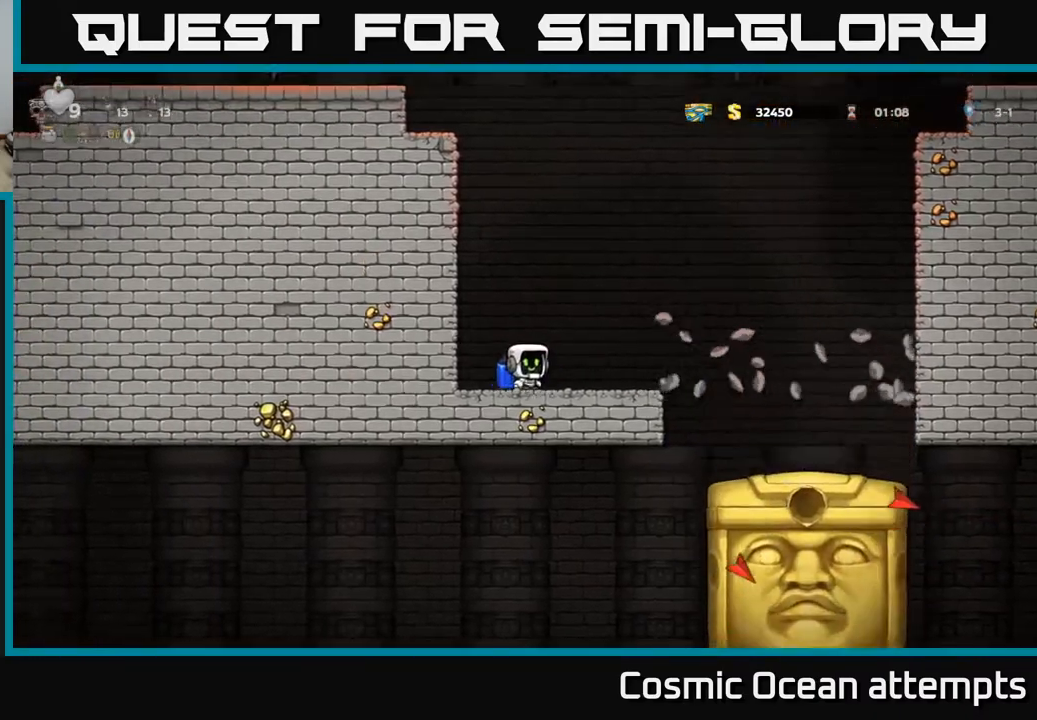
{"buttons": ["DPAD_RIGHT"], "right_stick": "center", "events": [[50, "A", "down"], [133, "A", "up"]]}
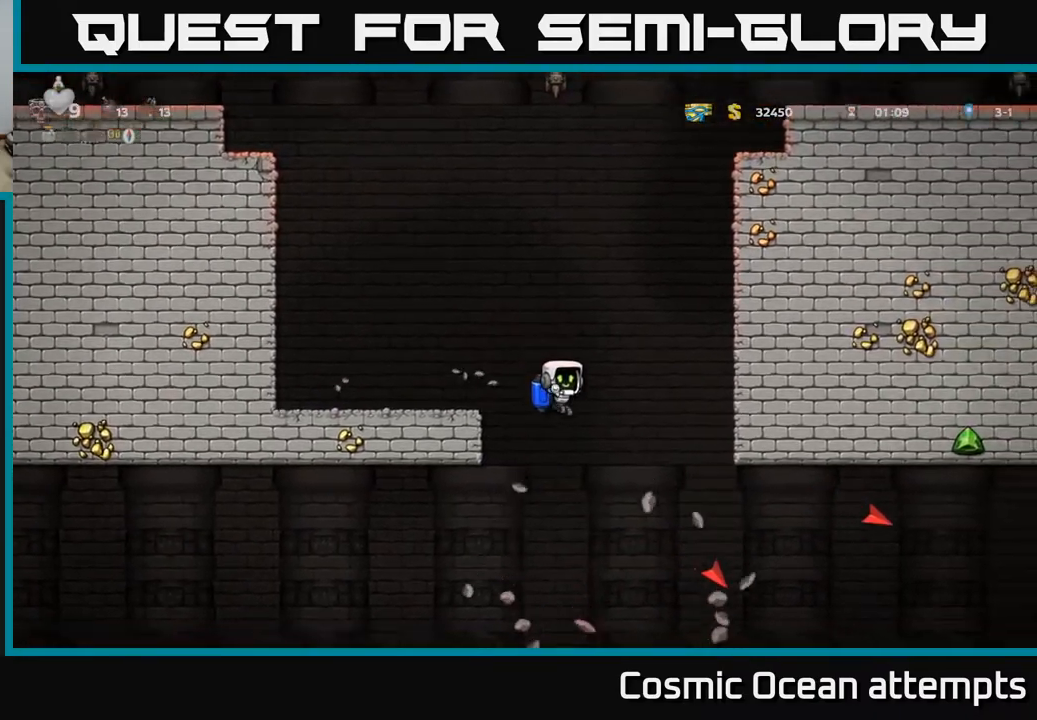
{"buttons": [], "right_stick": "center", "events": [[17, "DPAD_RIGHT", "up"], [183, "A", "down"], [267, "A", "up"]]}
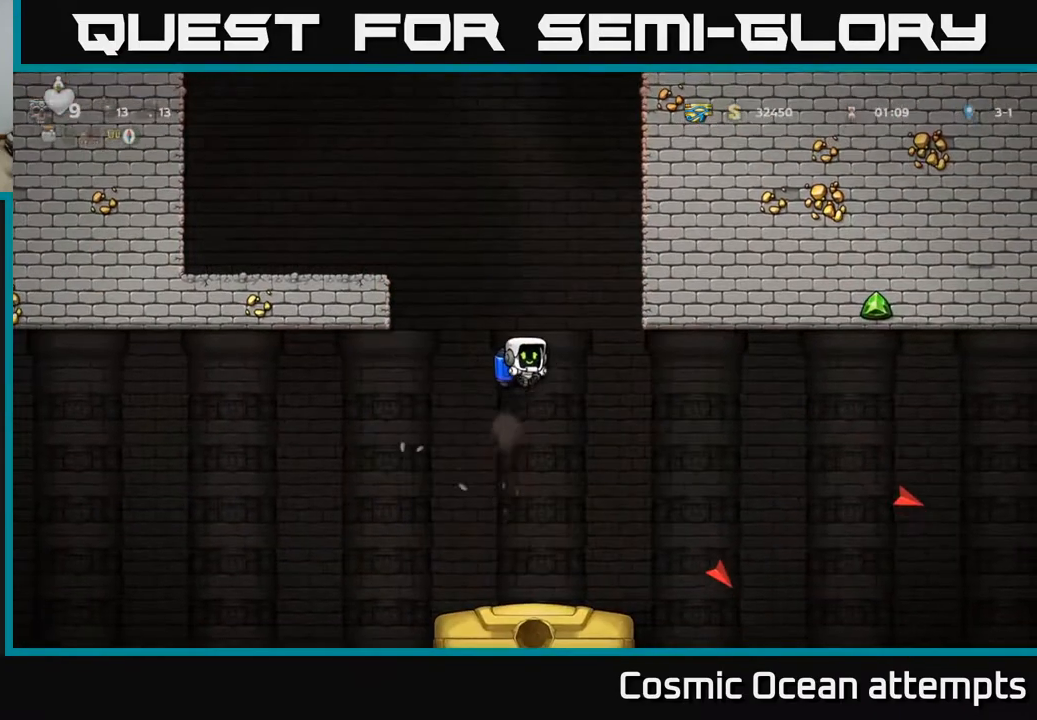
{"buttons": [], "right_stick": "center", "events": [[267, "A", "down"], [333, "A", "up"]]}
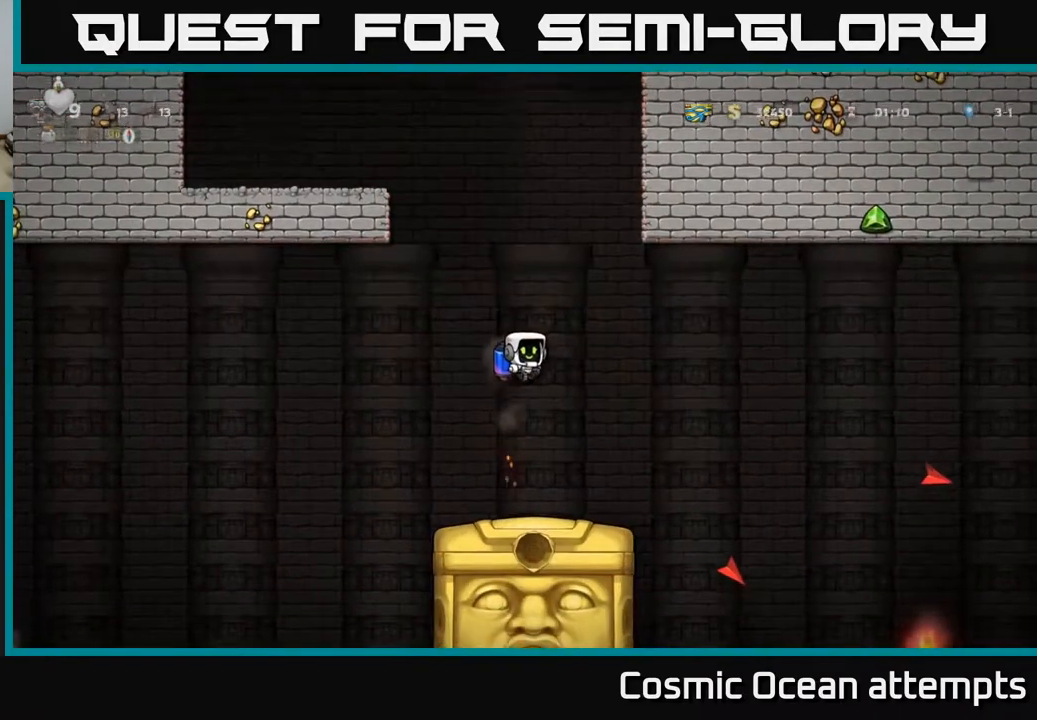
{"buttons": ["DPAD_RIGHT"], "right_stick": "center", "events": [[400, "DPAD_RIGHT", "down"]]}
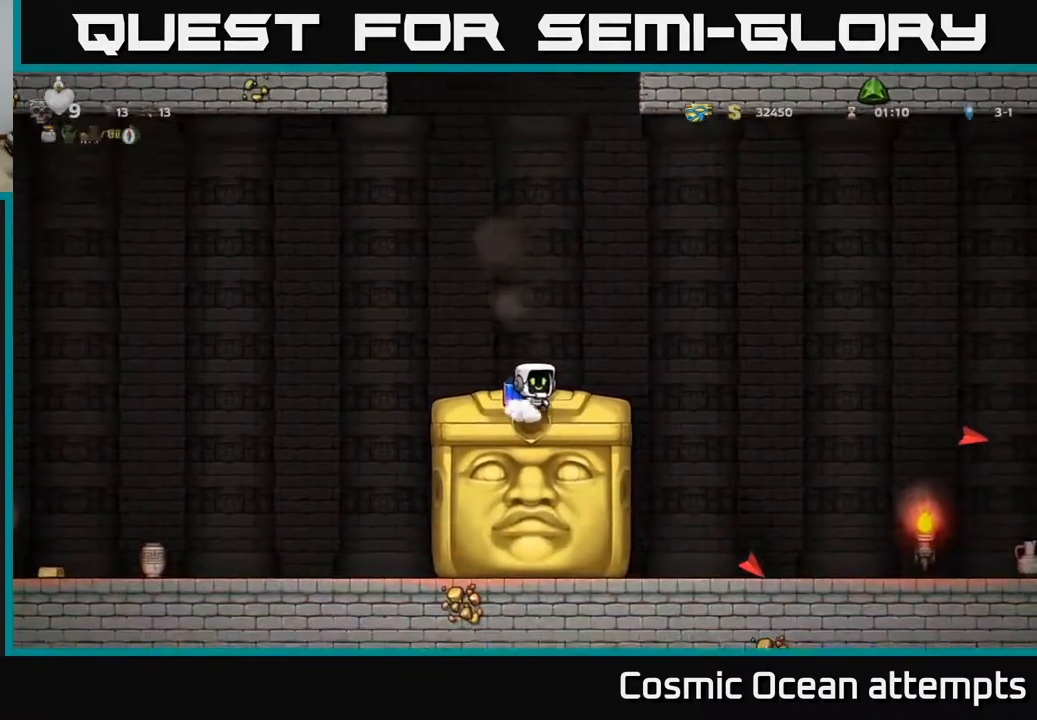
{"buttons": ["A", "DPAD_RIGHT"], "right_stick": "center", "events": [[500, "A", "down"]]}
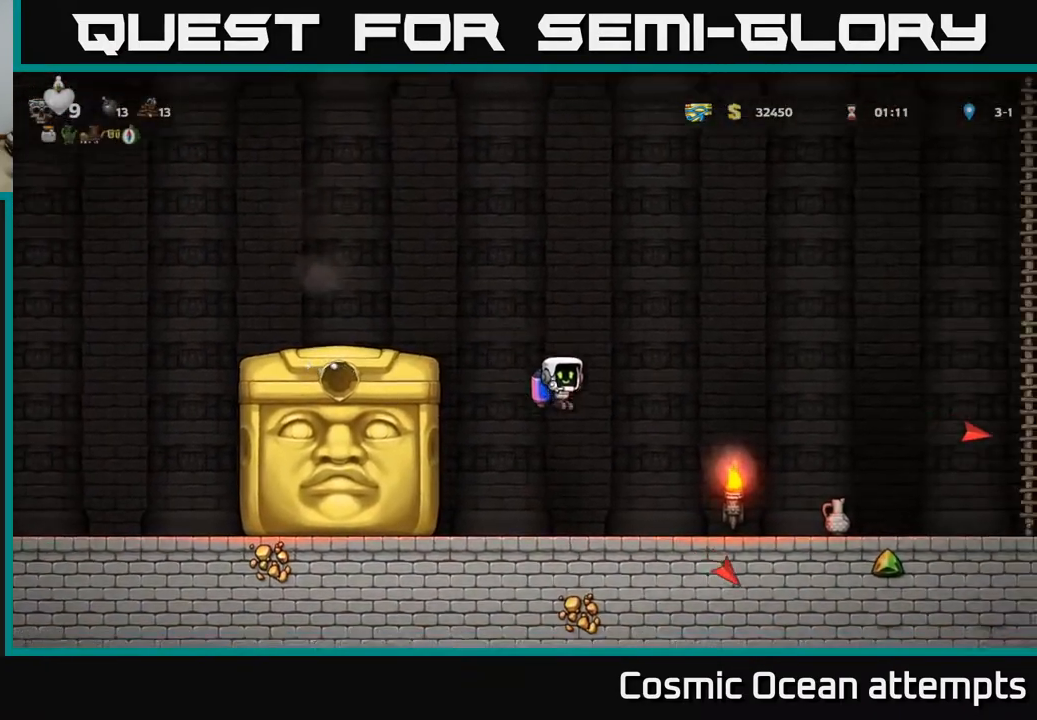
{"buttons": ["DPAD_DOWN", "DPAD_RIGHT"], "right_stick": "center", "events": [[50, "A", "up"], [500, "DPAD_DOWN", "down"]]}
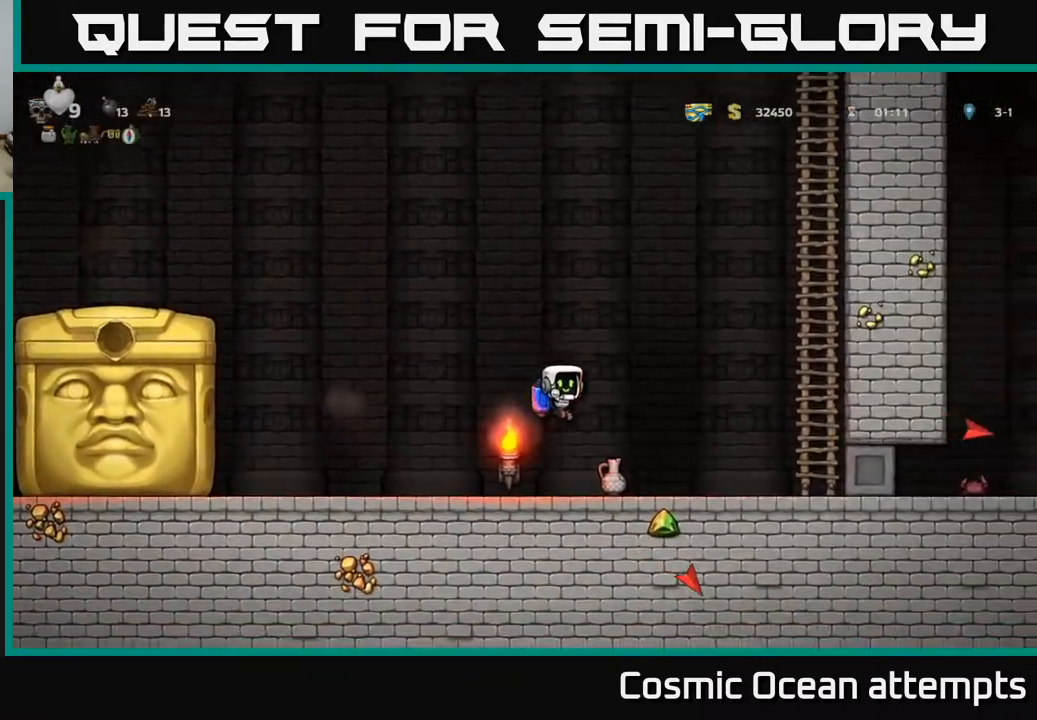
{"buttons": ["DPAD_LEFT"], "right_stick": "center", "events": [[17, "DPAD_RIGHT", "up"], [217, "X", "down"], [267, "DPAD_DOWN", "up"], [300, "X", "up"], [333, "DPAD_LEFT", "down"], [367, "A", "down"], [483, "A", "up"]]}
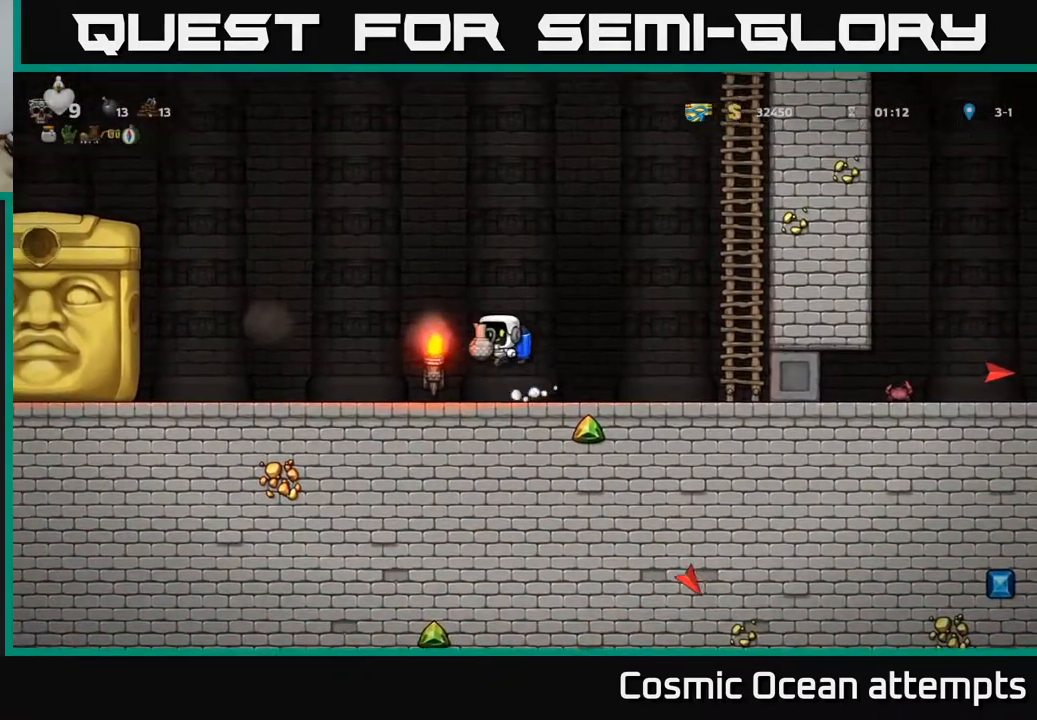
{"buttons": ["A", "DPAD_LEFT"], "right_stick": "center", "events": [[33, "A", "down"]]}
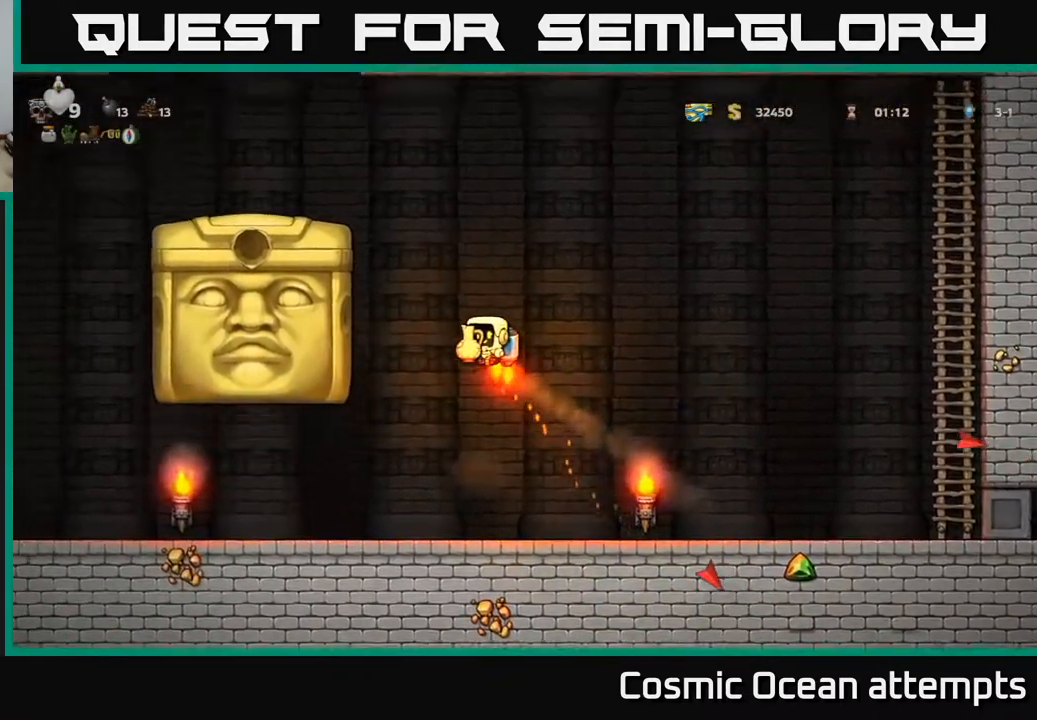
{"buttons": ["DPAD_RIGHT"], "right_stick": "center", "events": [[200, "DPAD_LEFT", "up"], [250, "DPAD_RIGHT", "down"], [367, "A", "up"]]}
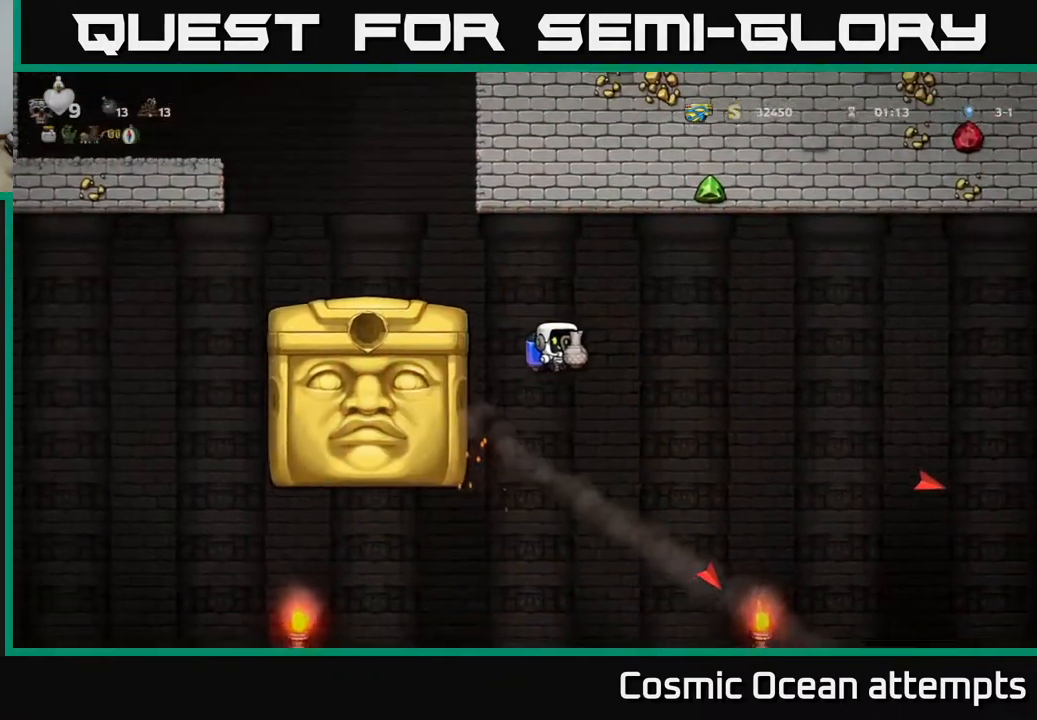
{"buttons": ["A"], "right_stick": "center", "events": [[317, "DPAD_RIGHT", "up"], [367, "DPAD_LEFT", "down"], [467, "DPAD_LEFT", "up"], [500, "A", "down"]]}
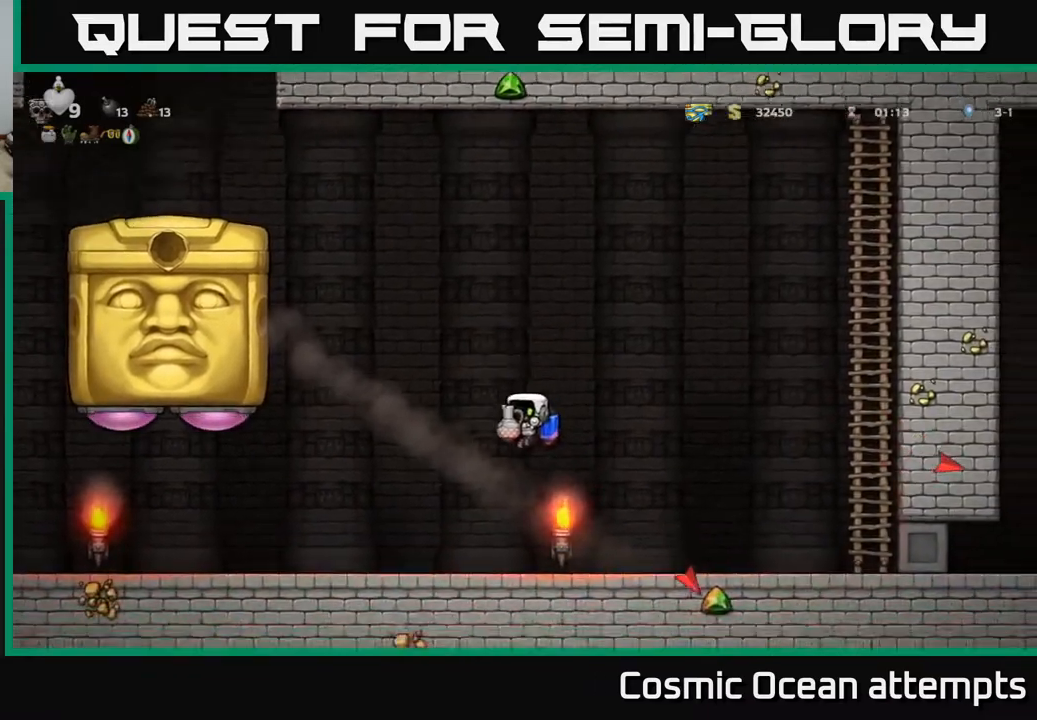
{"buttons": ["DPAD_LEFT"], "right_stick": "center", "events": [[50, "A", "up"], [467, "DPAD_LEFT", "down"]]}
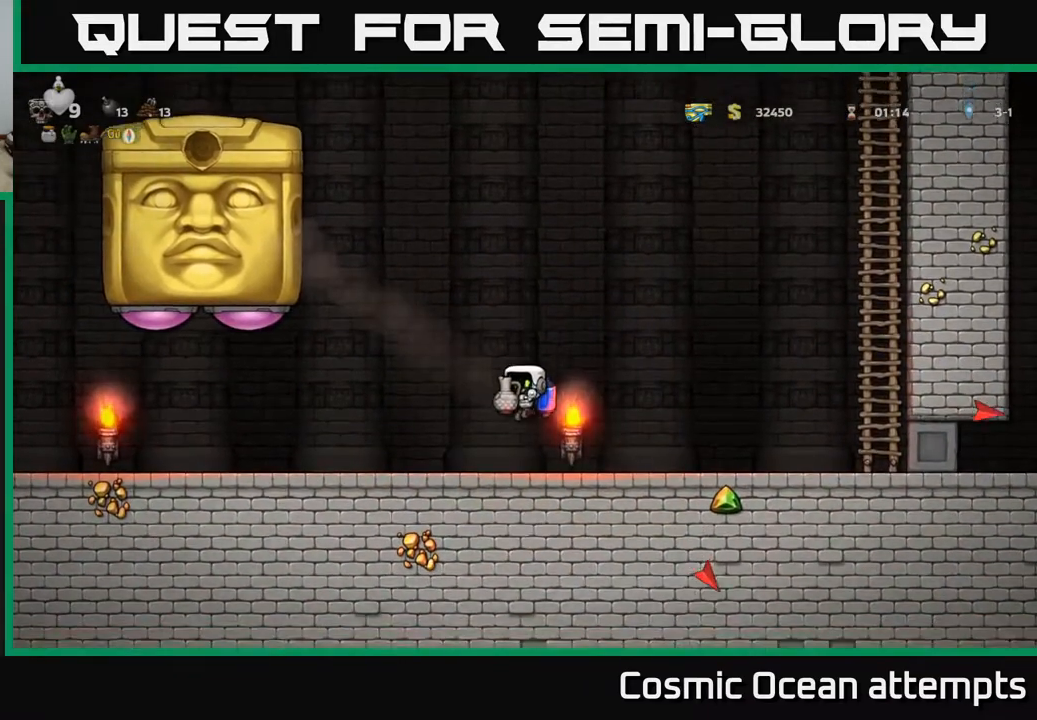
{"buttons": ["DPAD_RIGHT"], "right_stick": "center", "events": [[167, "DPAD_LEFT", "up"], [167, "DPAD_UP", "down"], [200, "A", "down"], [233, "A", "up"], [350, "X", "down"], [417, "X", "up"], [433, "DPAD_UP", "up"], [450, "DPAD_RIGHT", "down"]]}
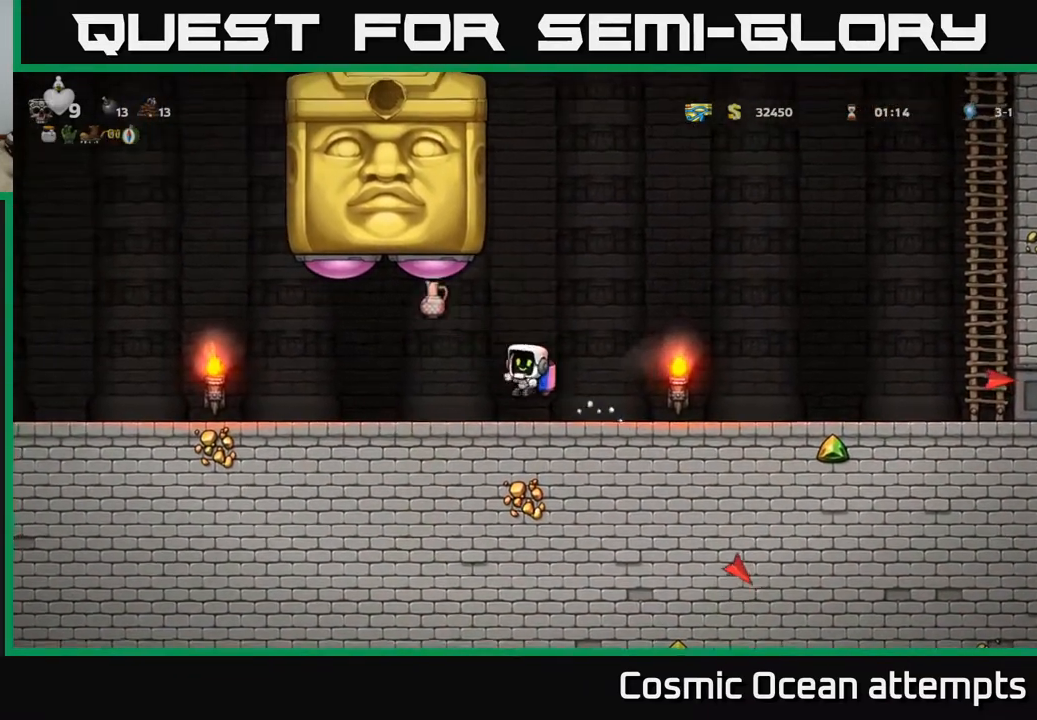
{"buttons": ["DPAD_LEFT"], "right_stick": "center", "events": [[433, "DPAD_RIGHT", "up"], [500, "DPAD_LEFT", "down"]]}
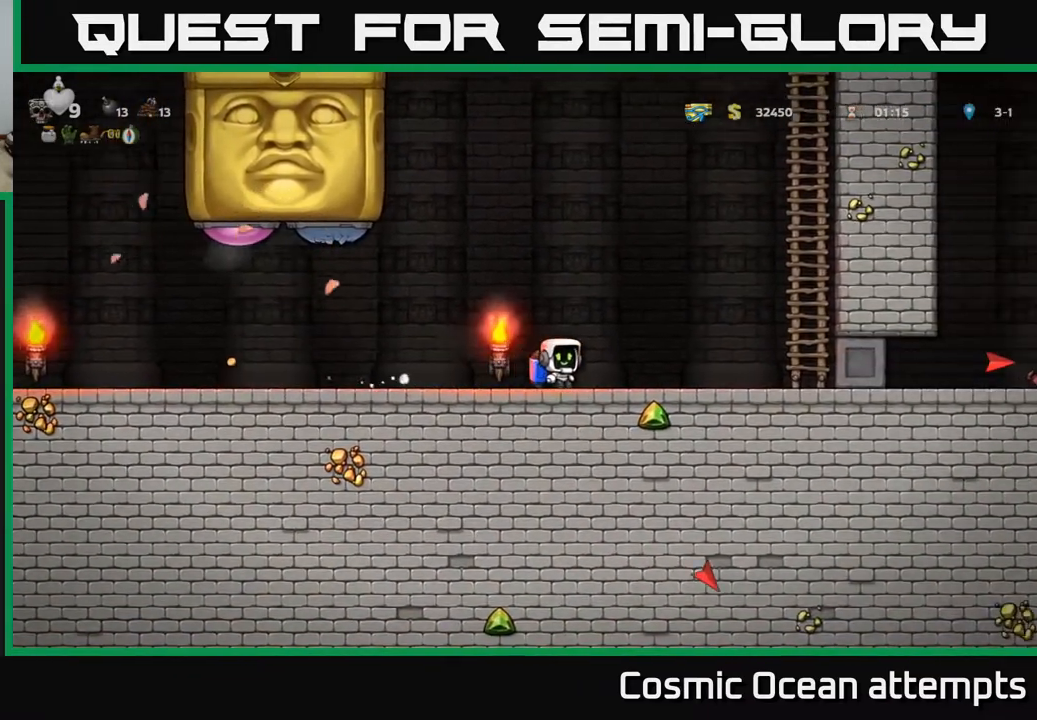
{"buttons": ["DPAD_LEFT"], "right_stick": "center", "events": []}
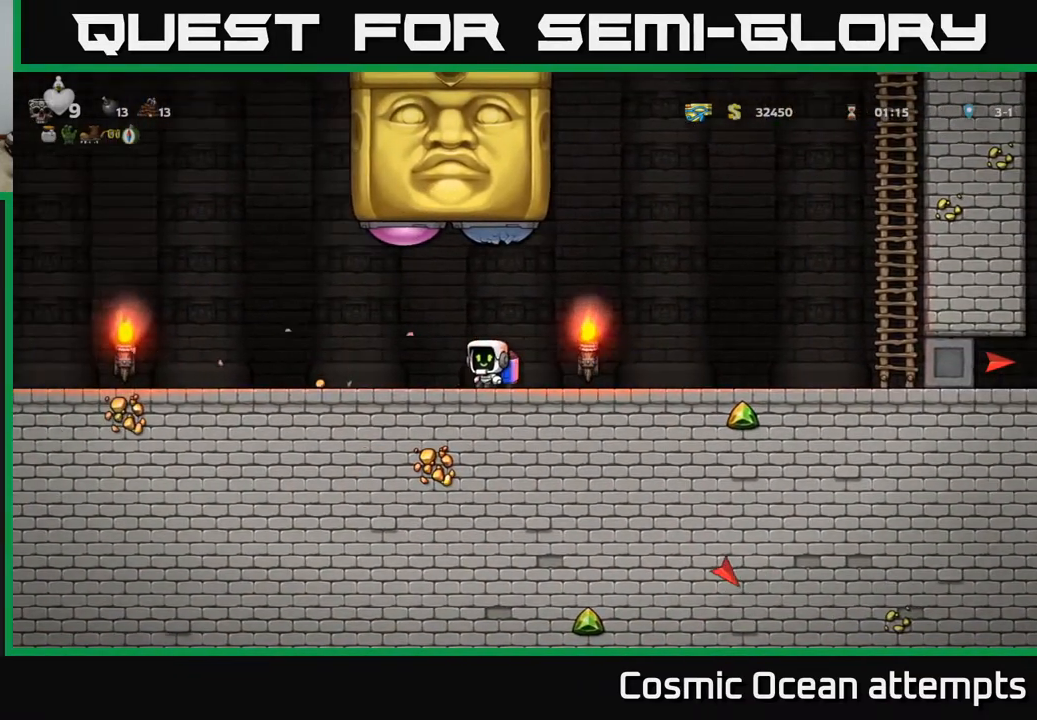
{"buttons": ["DPAD_RIGHT"], "right_stick": "center", "events": [[400, "A", "down"], [400, "DPAD_LEFT", "up"], [450, "DPAD_RIGHT", "down"], [483, "A", "up"]]}
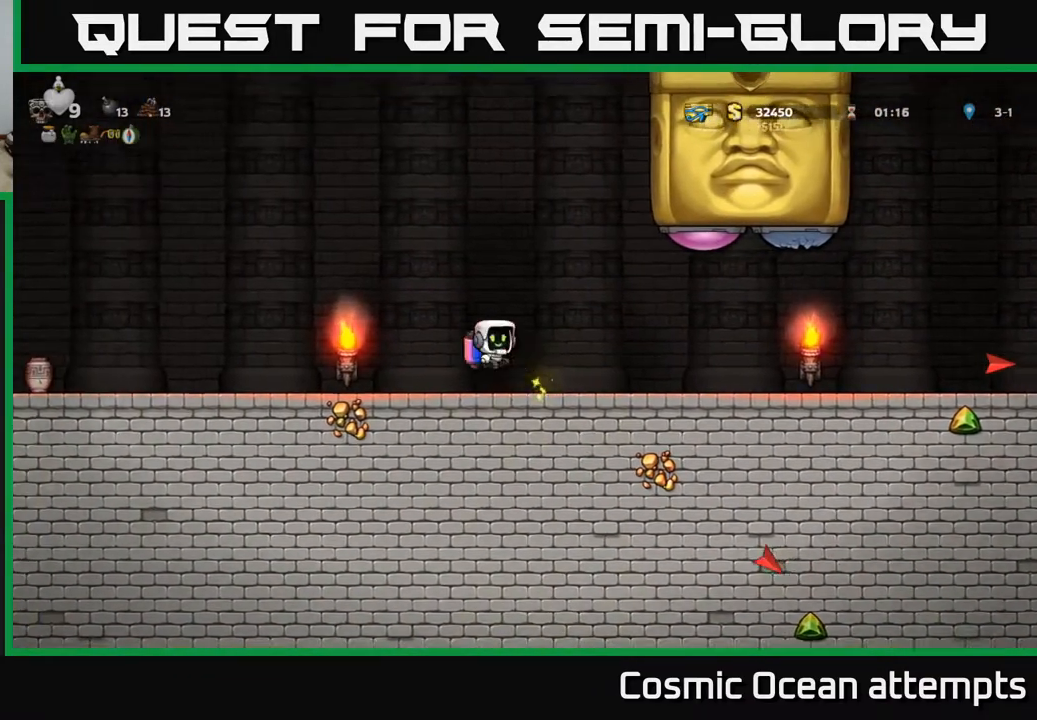
{"buttons": ["DPAD_LEFT"], "right_stick": "center", "events": [[17, "A", "down"], [200, "X", "down"], [267, "A", "up"], [350, "X", "up"], [483, "DPAD_RIGHT", "up"], [500, "DPAD_LEFT", "down"]]}
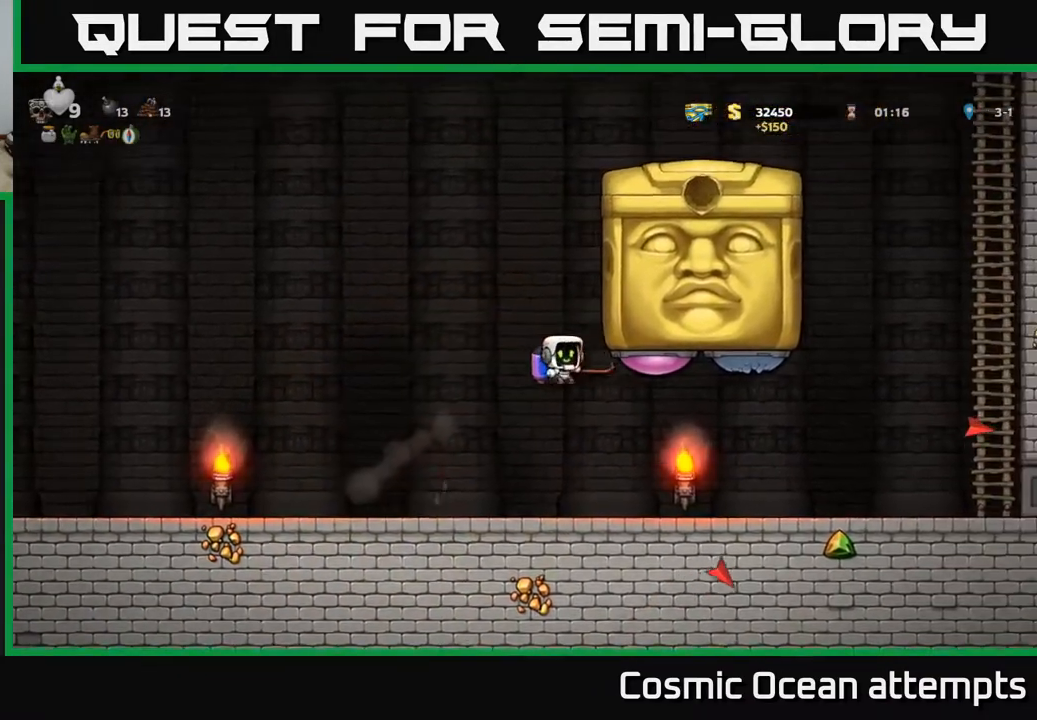
{"buttons": ["DPAD_LEFT"], "right_stick": "center", "events": [[33, "A", "down"], [150, "A", "up"]]}
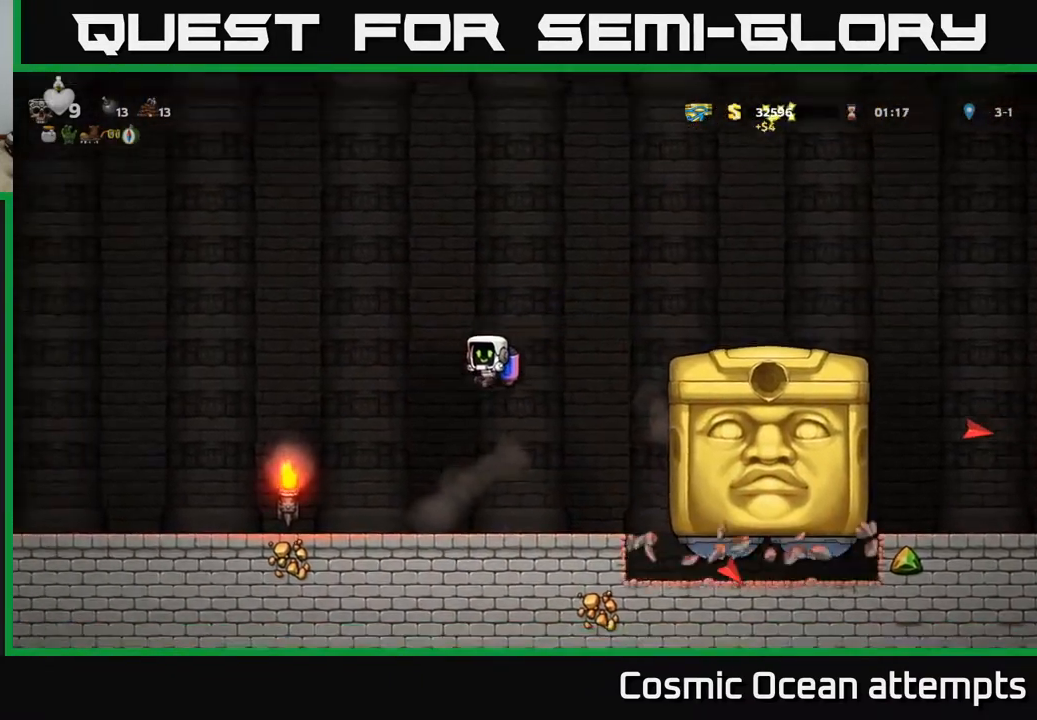
{"buttons": ["DPAD_LEFT"], "right_stick": "center", "events": []}
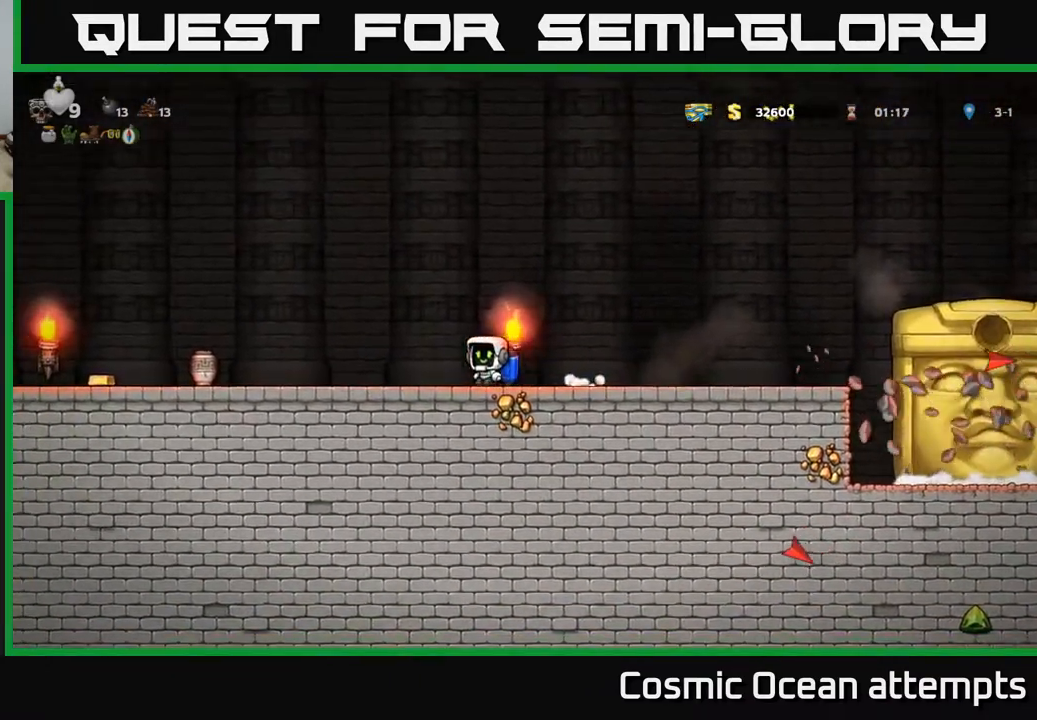
{"buttons": ["DPAD_LEFT"], "right_stick": "center", "events": [[83, "A", "down"], [183, "A", "up"]]}
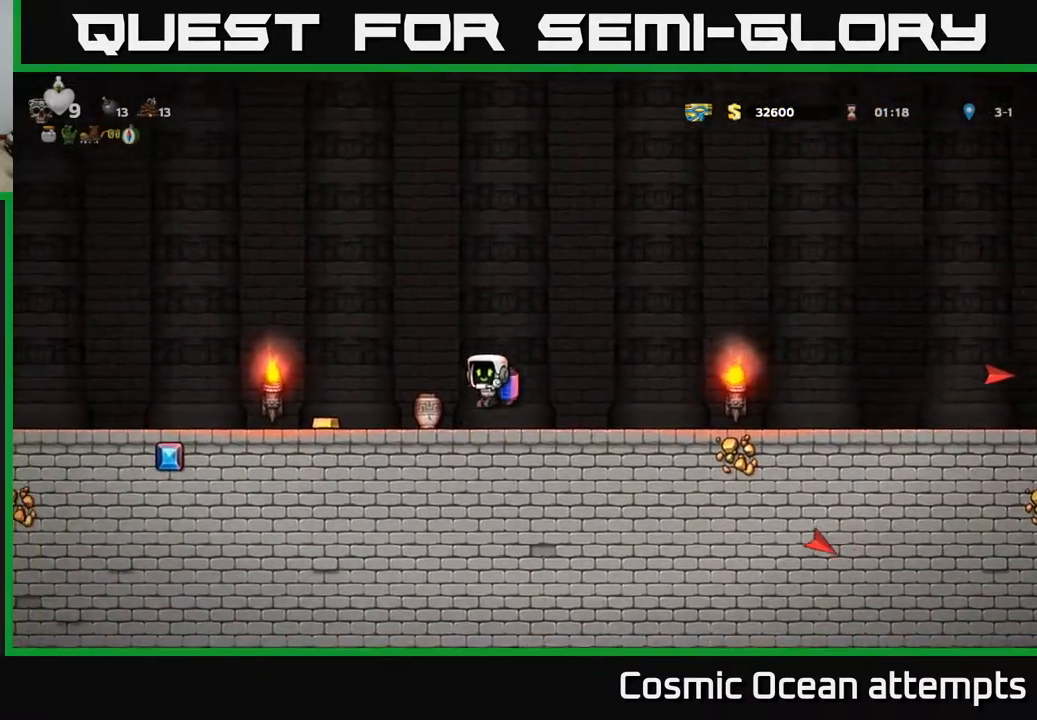
{"buttons": ["DPAD_LEFT"], "right_stick": "center", "events": [[100, "DPAD_DOWN", "down"], [117, "DPAD_LEFT", "up"], [167, "X", "down"], [217, "DPAD_DOWN", "up"], [217, "DPAD_LEFT", "down"], [233, "X", "up"]]}
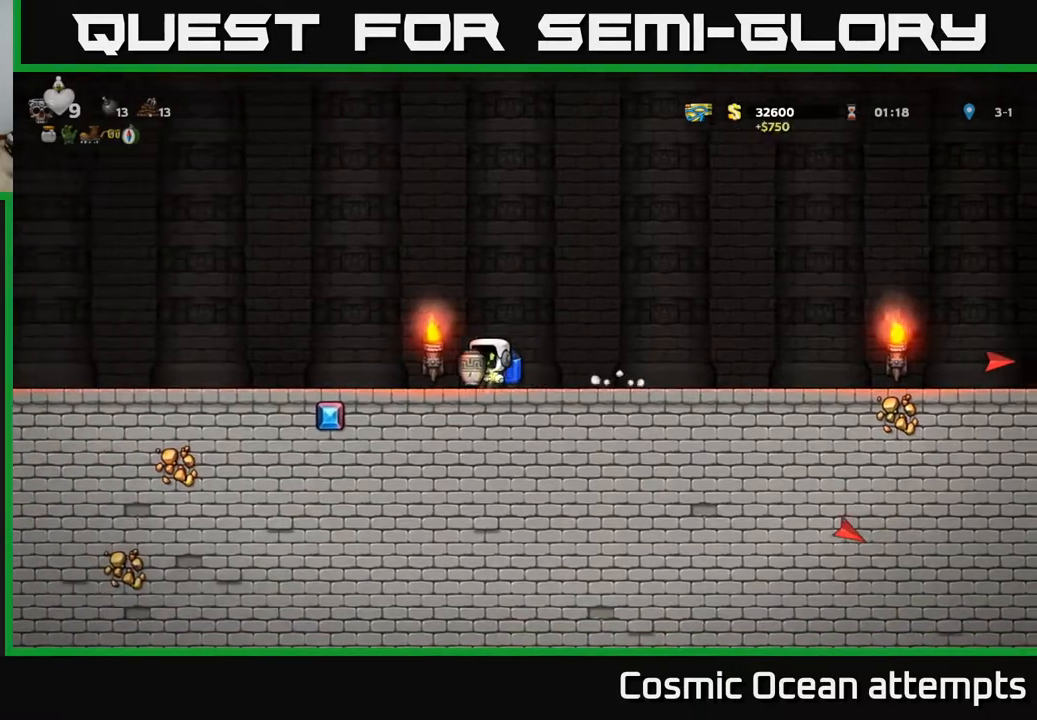
{"buttons": ["DPAD_LEFT"], "right_stick": "center", "events": [[300, "A", "down"], [417, "A", "up"]]}
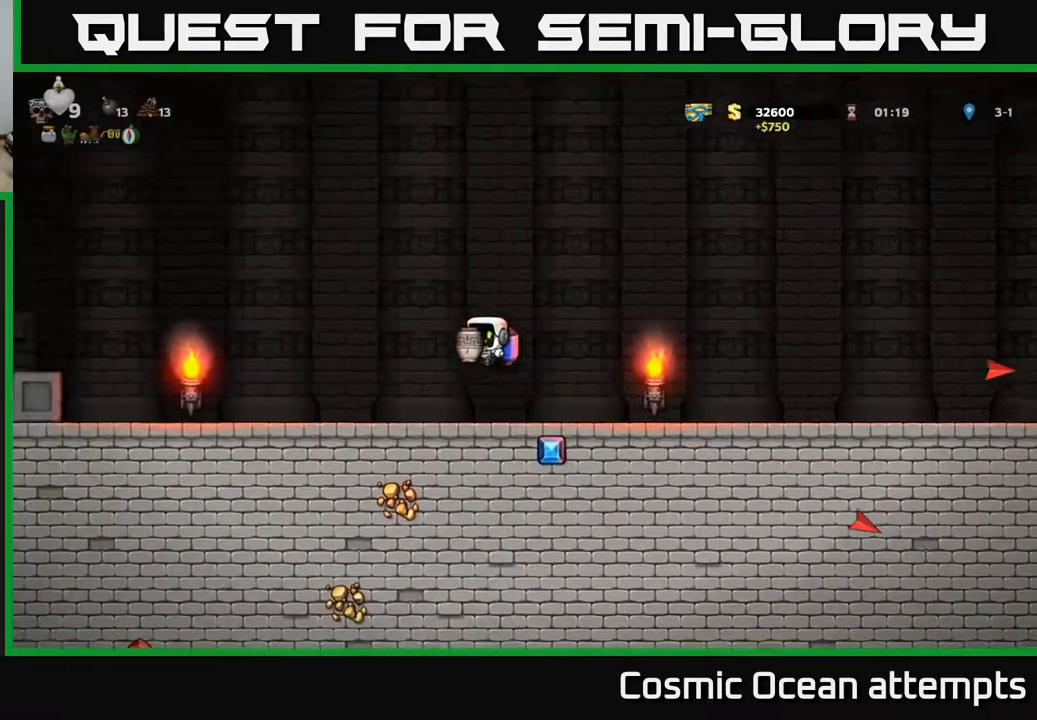
{"buttons": ["DPAD_RIGHT"], "right_stick": "center", "events": [[200, "DPAD_LEFT", "up"], [233, "DPAD_RIGHT", "down"]]}
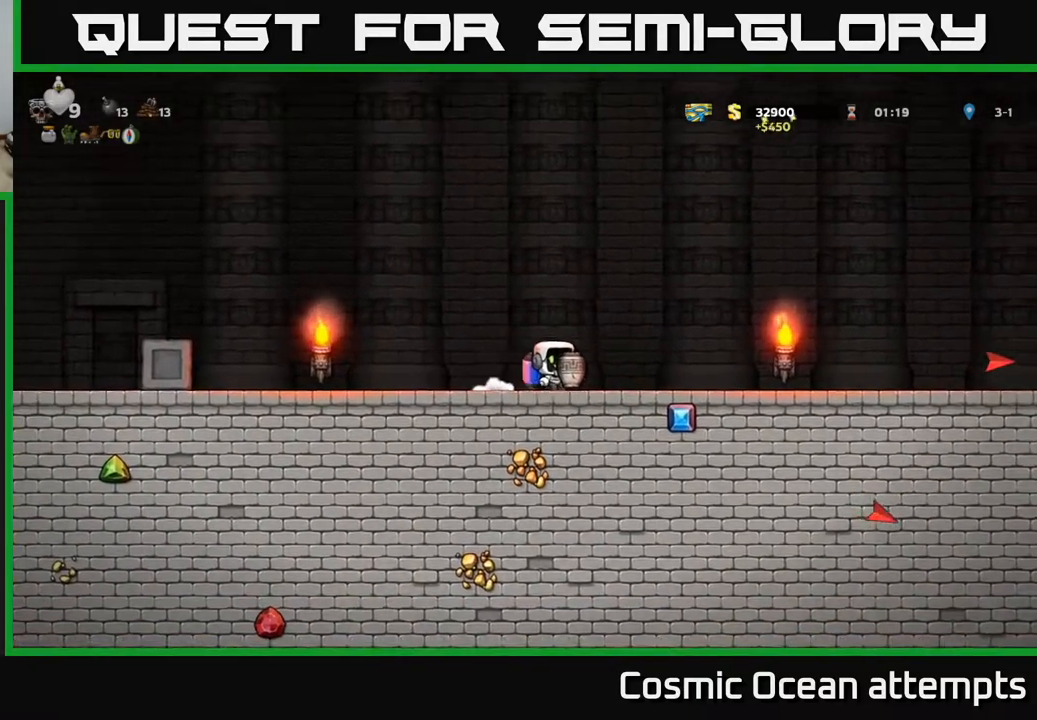
{"buttons": ["DPAD_RIGHT"], "right_stick": "center", "events": [[333, "A", "down"], [450, "A", "up"]]}
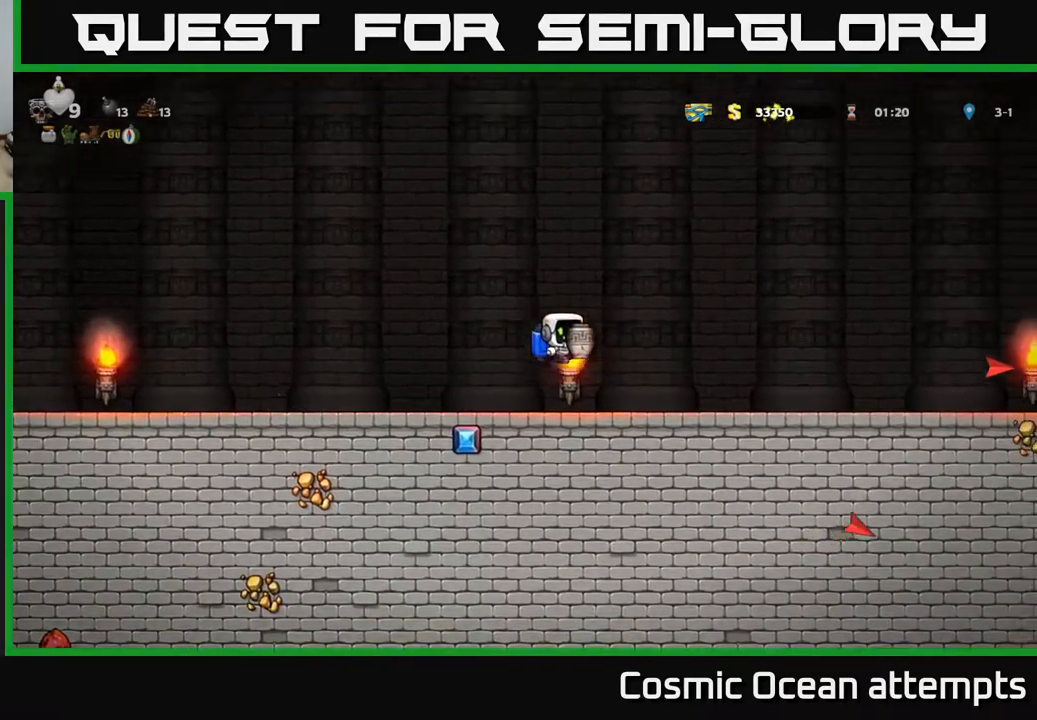
{"buttons": ["A", "DPAD_RIGHT"], "right_stick": "center", "events": [[417, "A", "down"]]}
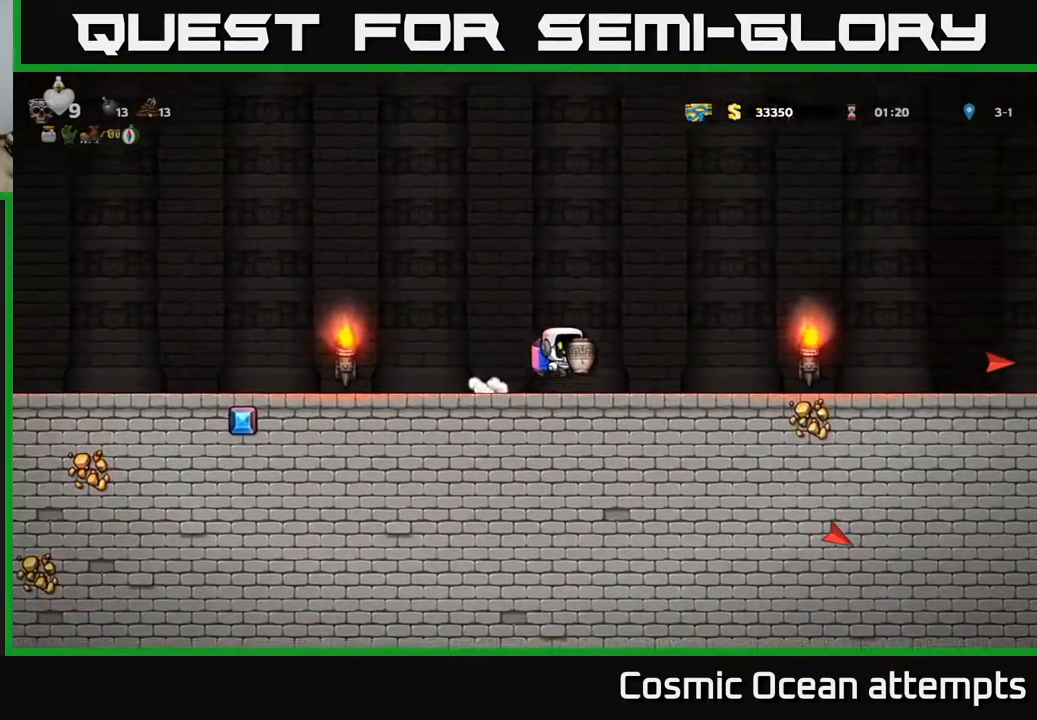
{"buttons": ["DPAD_RIGHT"], "right_stick": "center", "events": [[33, "A", "up"]]}
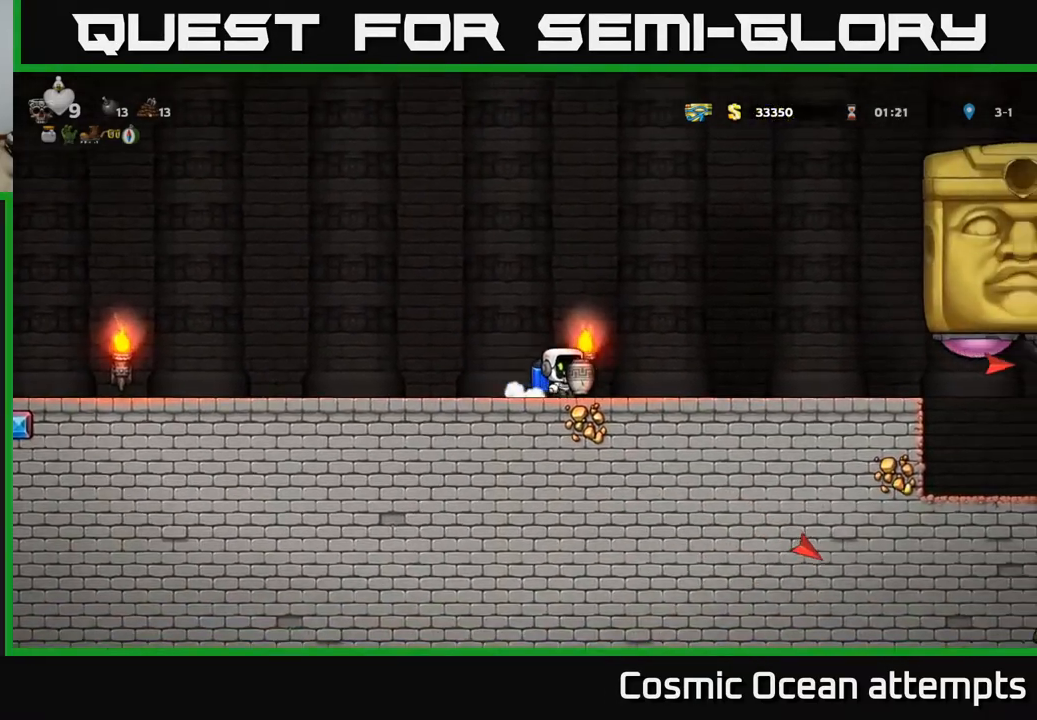
{"buttons": ["DPAD_LEFT"], "right_stick": "center", "events": [[67, "A", "down"], [217, "A", "up"], [350, "DPAD_RIGHT", "up"], [400, "DPAD_LEFT", "down"]]}
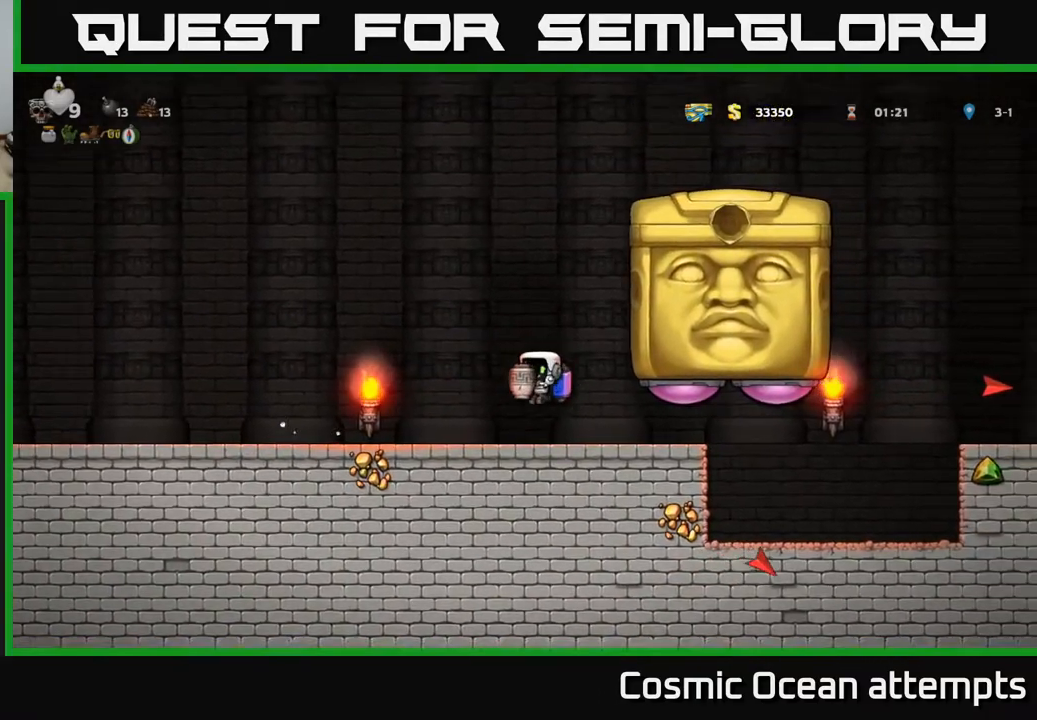
{"buttons": ["X"], "right_stick": "center", "events": [[217, "DPAD_LEFT", "up"], [267, "DPAD_RIGHT", "down"], [450, "X", "down"], [483, "DPAD_RIGHT", "up"]]}
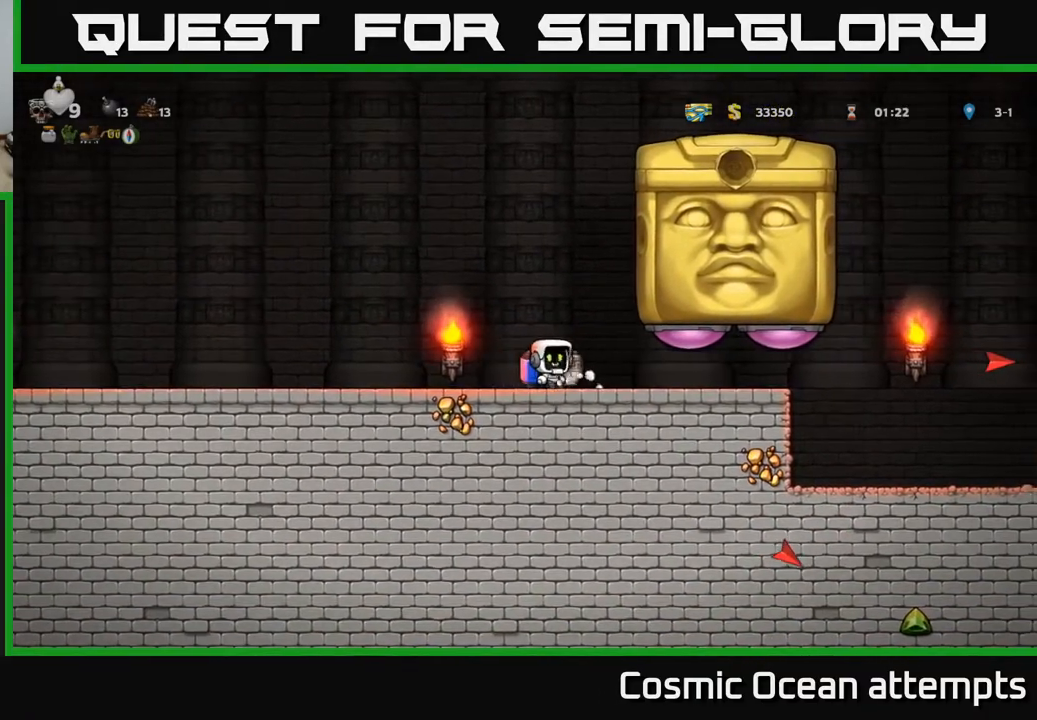
{"buttons": ["DPAD_LEFT"], "right_stick": "center", "events": [[17, "DPAD_LEFT", "down"], [17, "X", "up"]]}